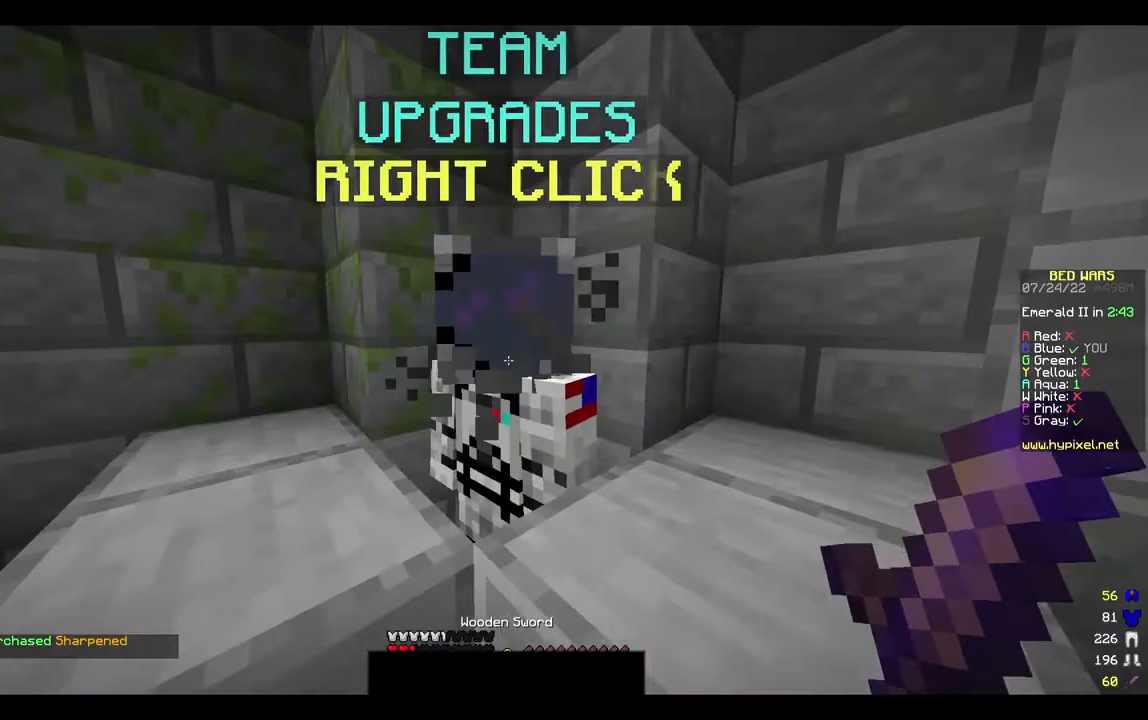
Gameplay with keyboard and mouse; each line is a JSON object with the keys and mouse buttons held at the frame after it. "events" lists presses ("down") and releases ("up") of "a", "d", "s", "w", "mouse_left" and "mouse_right" between this image and that frame as [ms after this image, input, new state], when the widget could be followed in between. "mouse_left", "mouse_right" = the "left", "right" buttons of the "mouse" list. No other keys are recorded. Fast repeated clicks can show as one long hold. Mouse movement is not recorded.
{"keys": ["w"], "mouse": [], "events": [[300, "a", "up"], [367, "w", "down"]]}
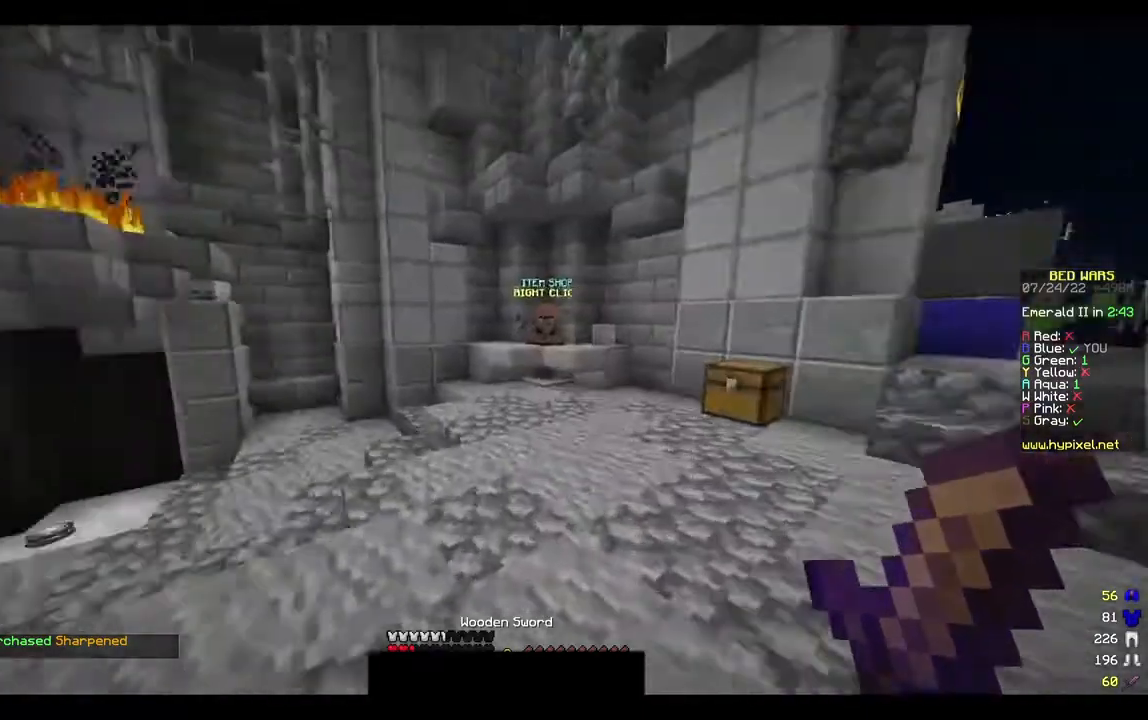
{"keys": ["w"], "mouse": []}
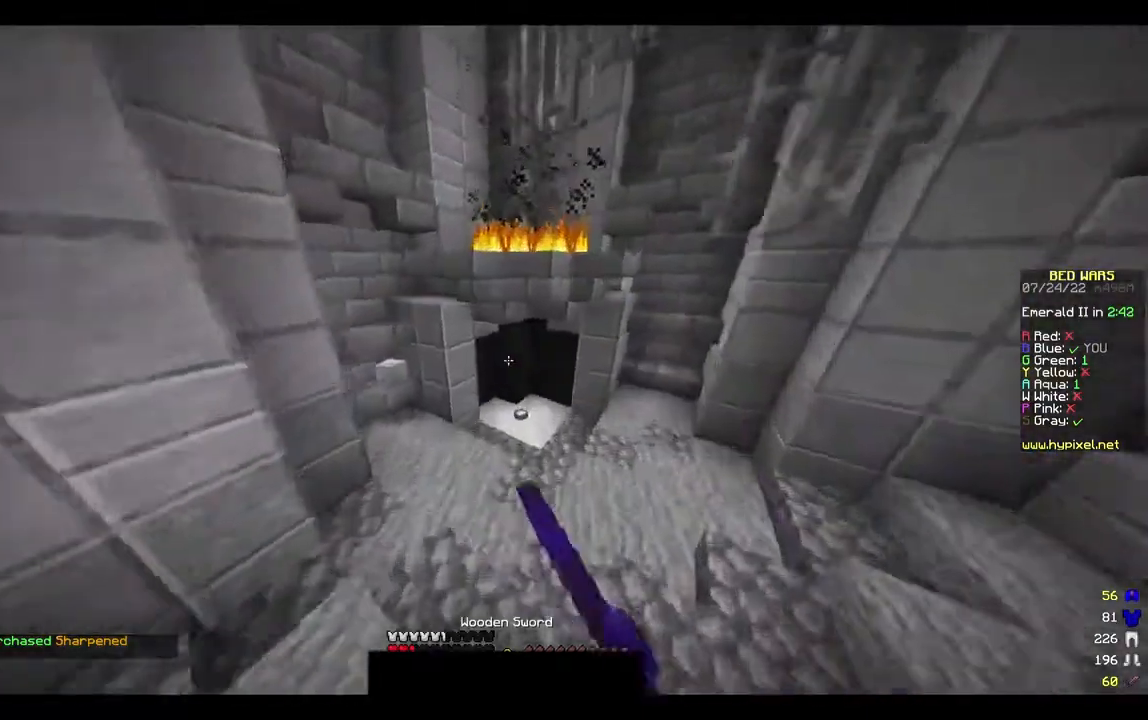
{"keys": ["w"], "mouse": ["left"], "events": [[33, "mouse_left", "down"], [367, "mouse_left", "up"], [433, "mouse_left", "down"]]}
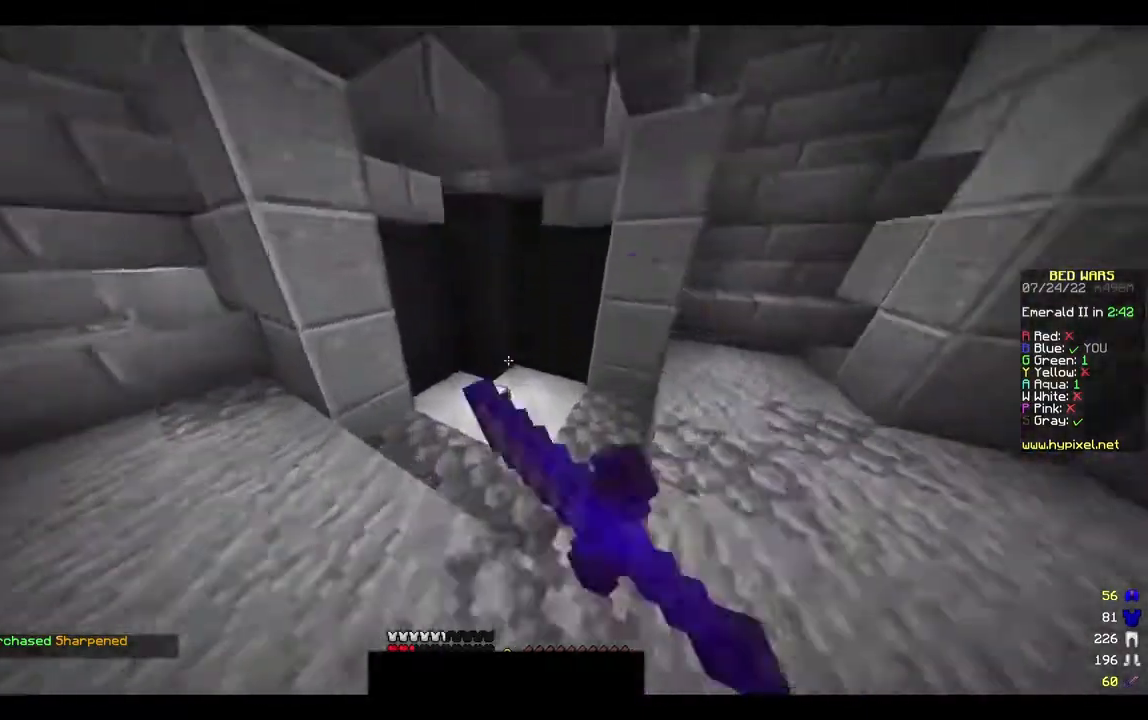
{"keys": ["w"], "mouse": [], "events": [[433, "mouse_left", "up"]]}
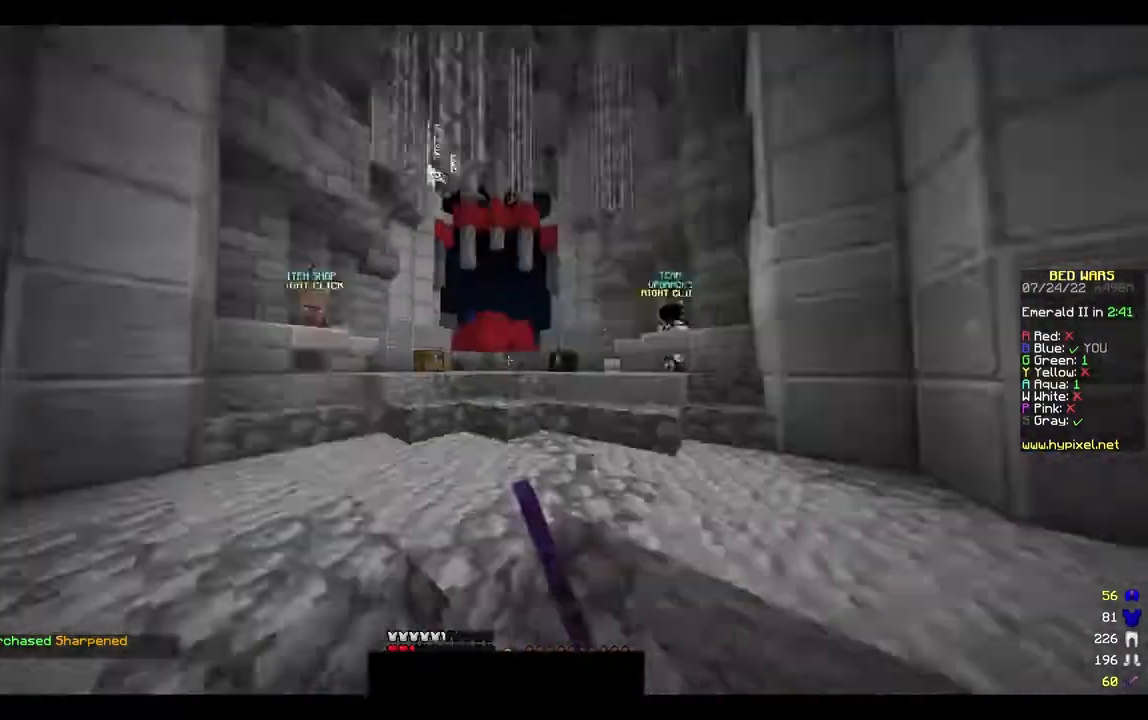
{"keys": ["w"], "mouse": [], "events": []}
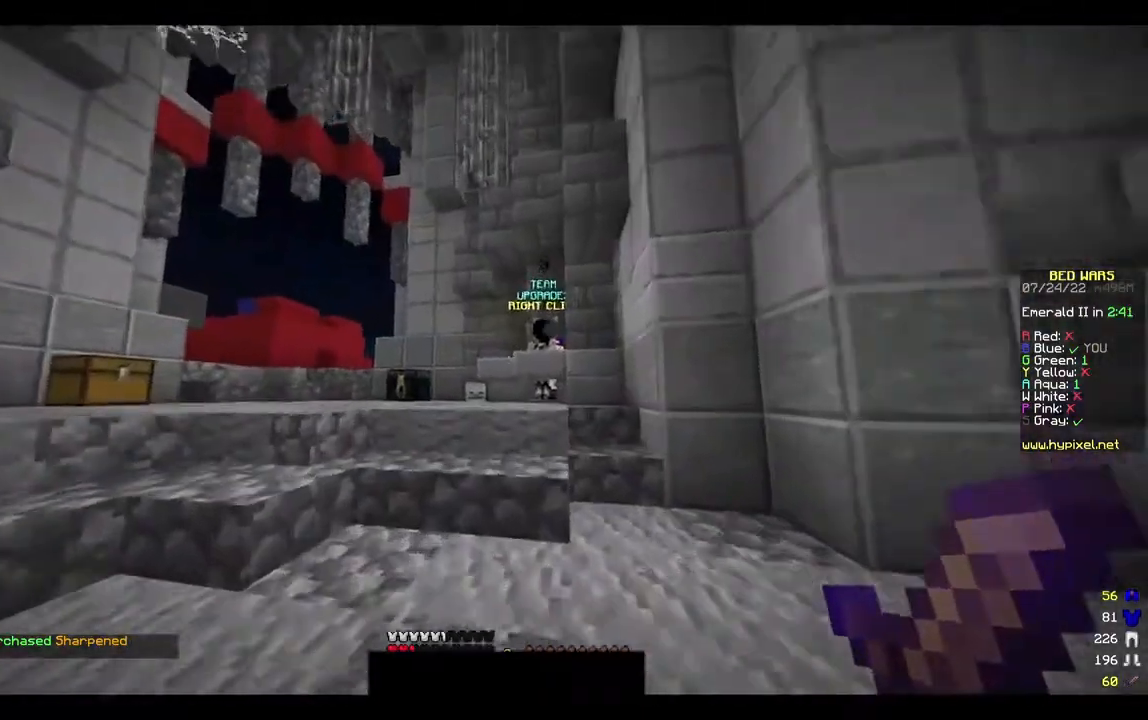
{"keys": ["w"], "mouse": ["left"]}
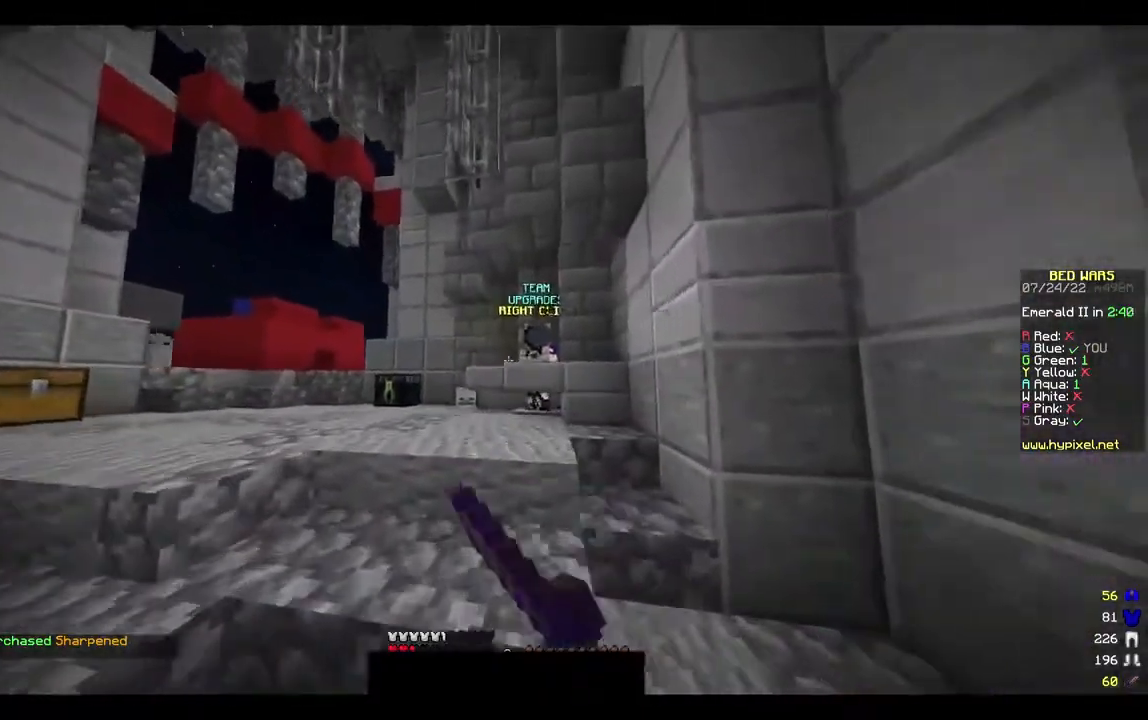
{"keys": ["w"], "mouse": [], "events": [[167, "mouse_left", "up"]]}